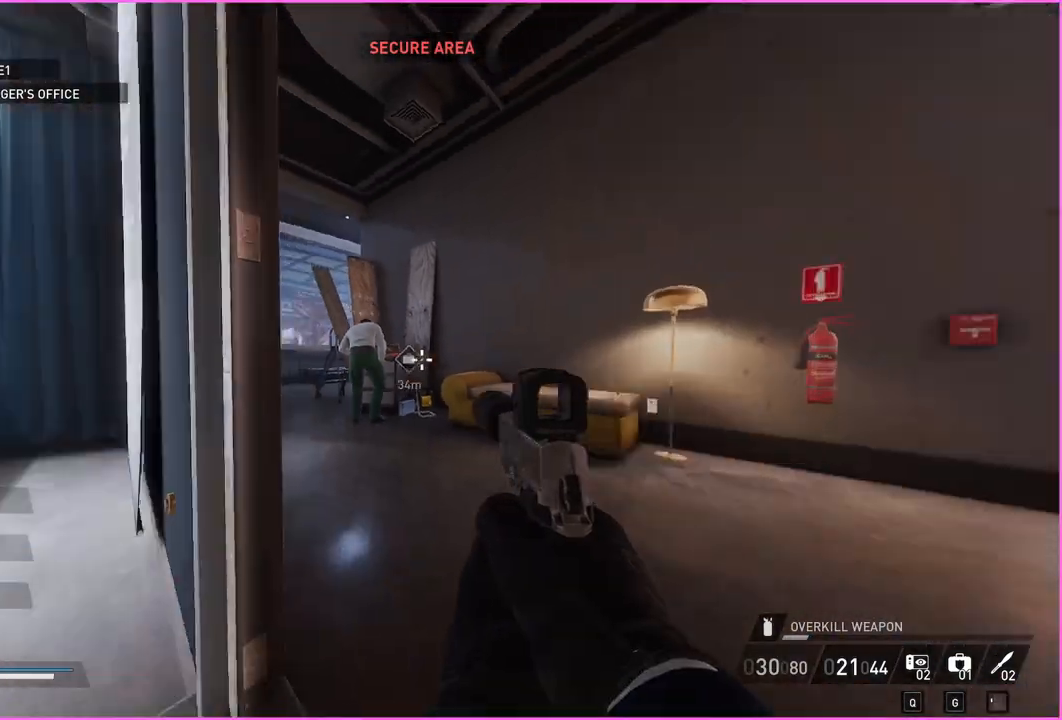
Gameplay with keyboard and mouse; each line is a JSON object with the keys and mouse buttons held at the frame after it. "events" lists presses ("down") and releases ("up") of "1", "2", "3", "4", "5", "a", "alt", "b", "c", "ctrl", "d", "down", "e", "escape", "f", "g", "left", "q", "r", "right", "s", "shift", "space", "t", "tab", "up", "v", "w", "x", "z", "mouse_left", "mouse_right" and "mouse_mb4" between this image and that frame as [ms after this image, input, new state], when the widget could be followed in between. "mouse_left", "mouse_right", "mouse_mb4" = the "left", "right", "mb4" buttons of the "mouse" list. No other keys are recorded. Mouse movement is not recorded.
{"keys": ["a"], "mouse": [], "events": [[20, "d", "up"], [140, "a", "down"], [200, "s", "down"], [420, "s", "up"]]}
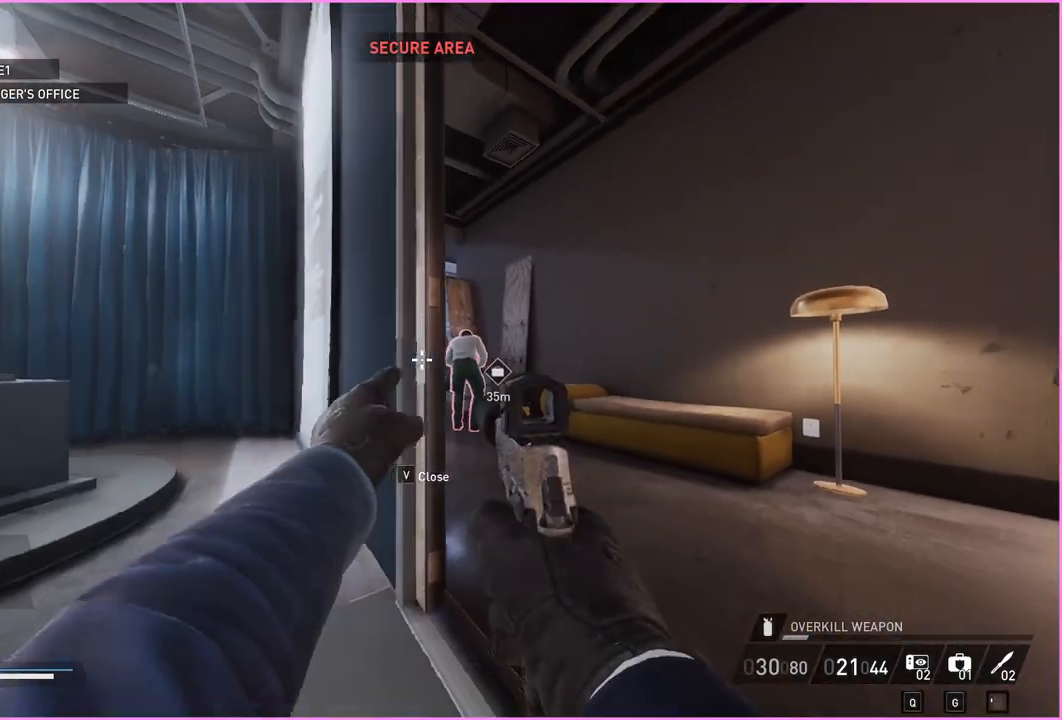
{"keys": ["d", "w"], "mouse": [], "events": [[80, "d", "down"], [100, "a", "up"], [260, "w", "down"]]}
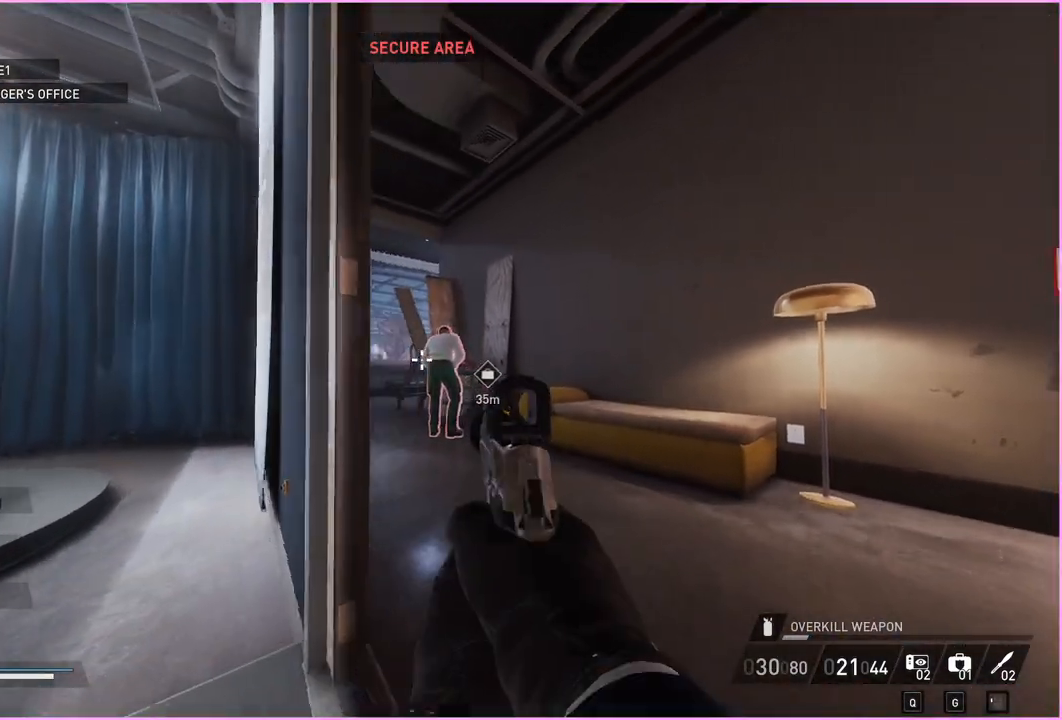
{"keys": ["w"], "mouse": [], "events": [[140, "d", "up"]]}
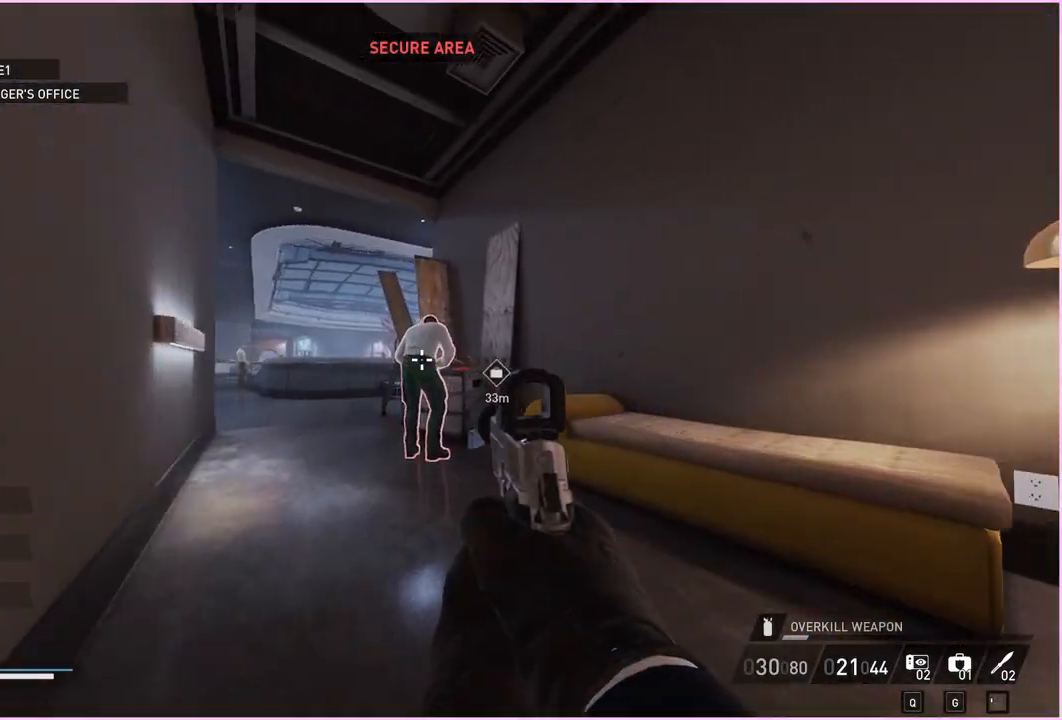
{"keys": ["w"], "mouse": [], "events": []}
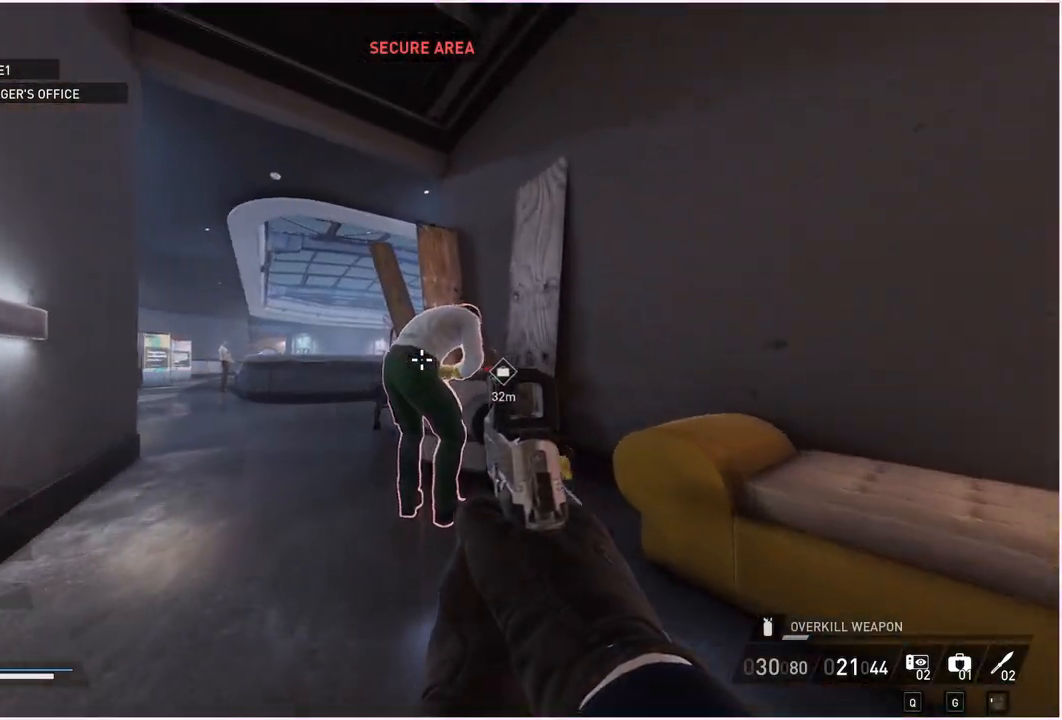
{"keys": [], "mouse": [], "events": [[200, "v", "down"], [260, "w", "up"], [320, "v", "up"]]}
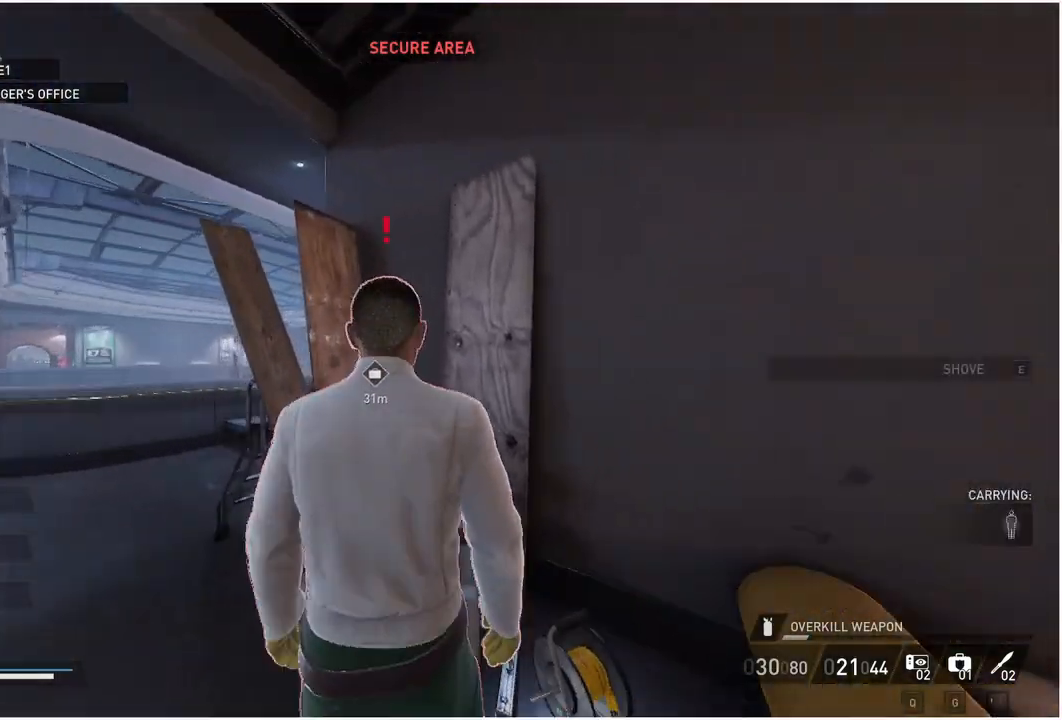
{"keys": ["s"], "mouse": [], "events": [[100, "s", "down"], [240, "d", "down"], [260, "d", "up"]]}
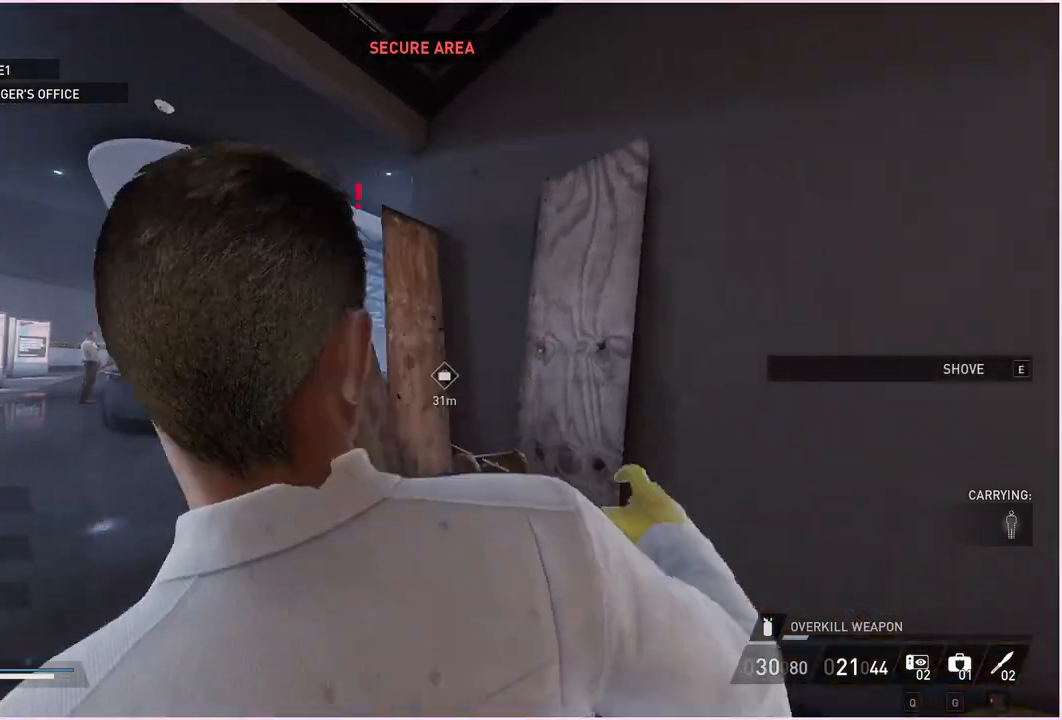
{"keys": ["s"], "mouse": [], "events": []}
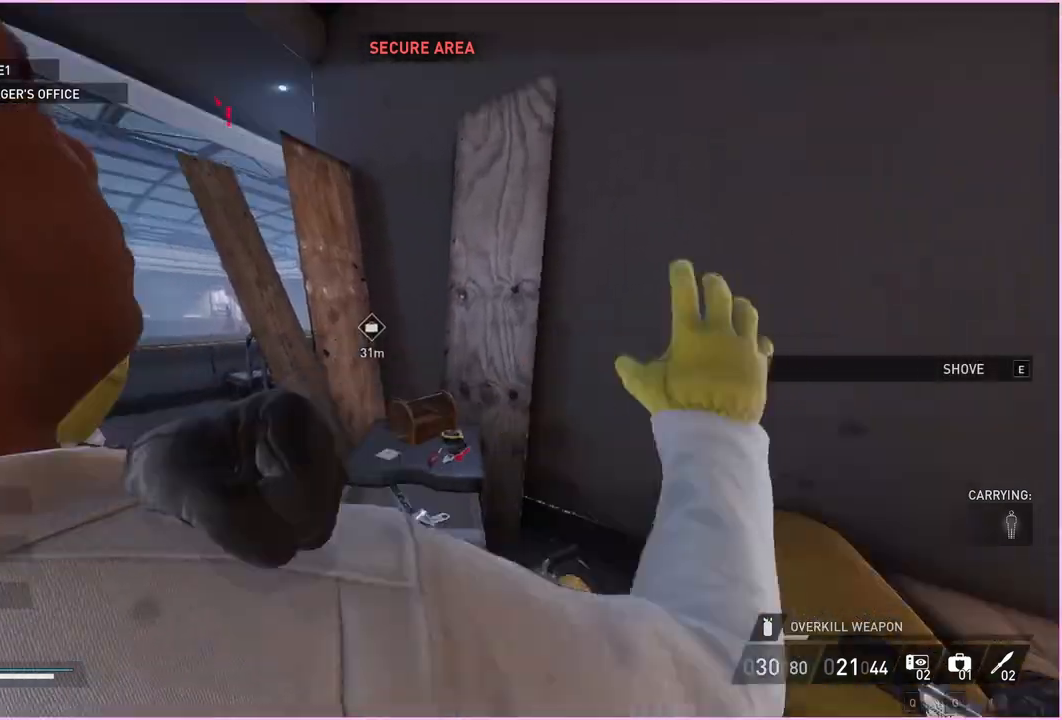
{"keys": ["d"], "mouse": [], "events": [[360, "d", "down"], [480, "s", "up"]]}
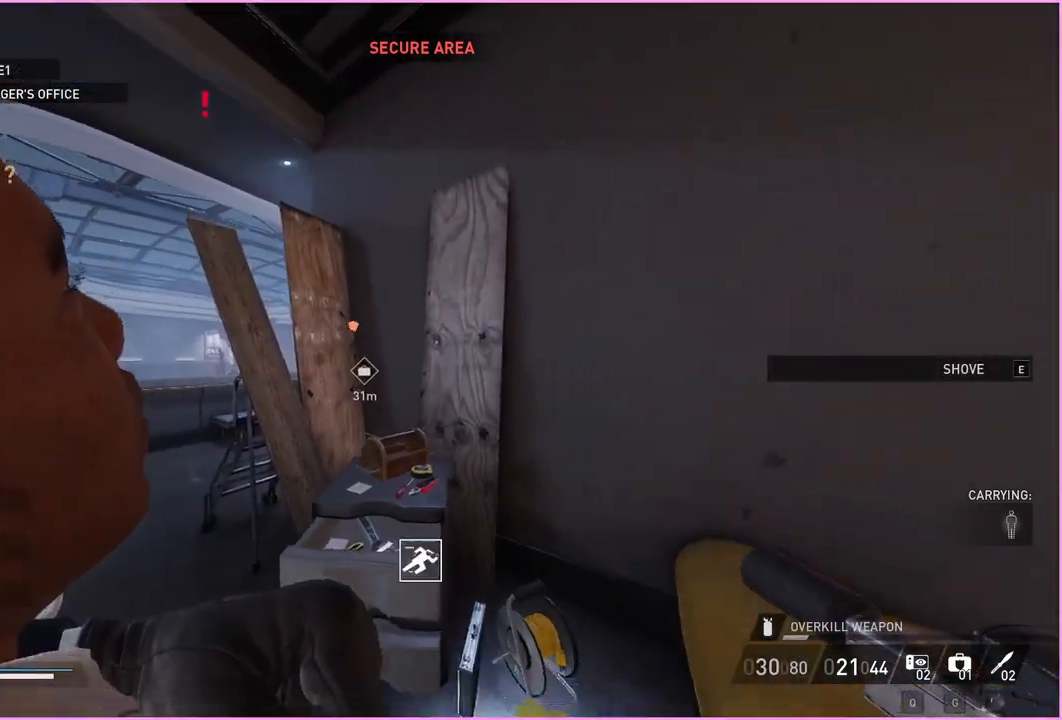
{"keys": ["w"], "mouse": [], "events": [[100, "w", "down"], [140, "d", "up"]]}
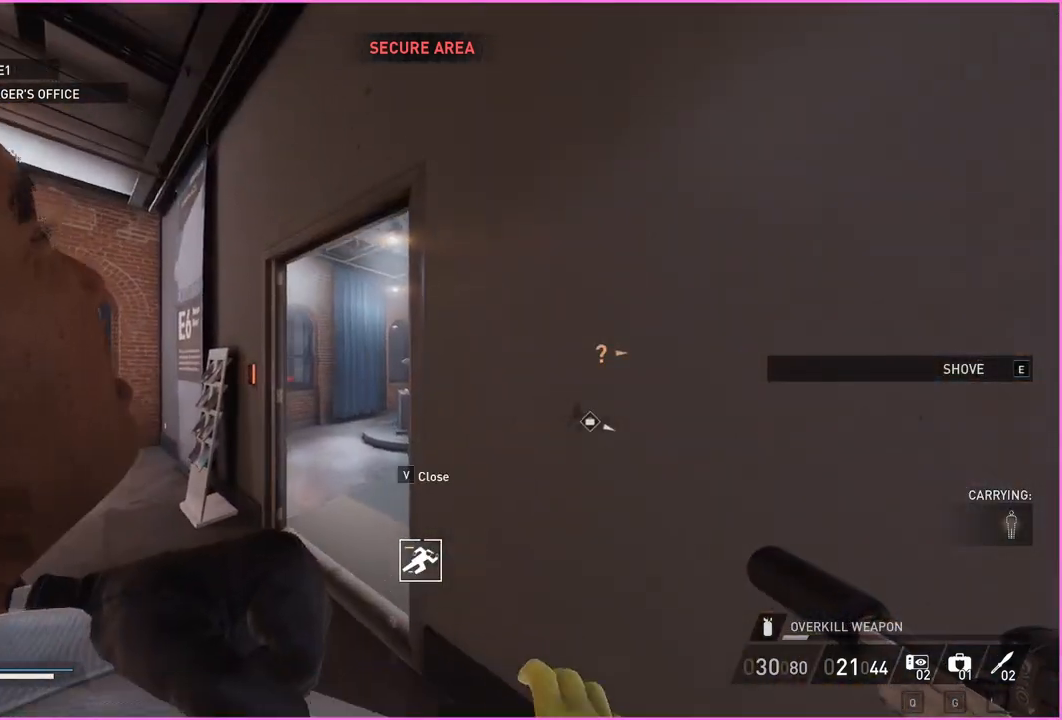
{"keys": ["a", "w"], "mouse": [], "events": [[240, "a", "down"]]}
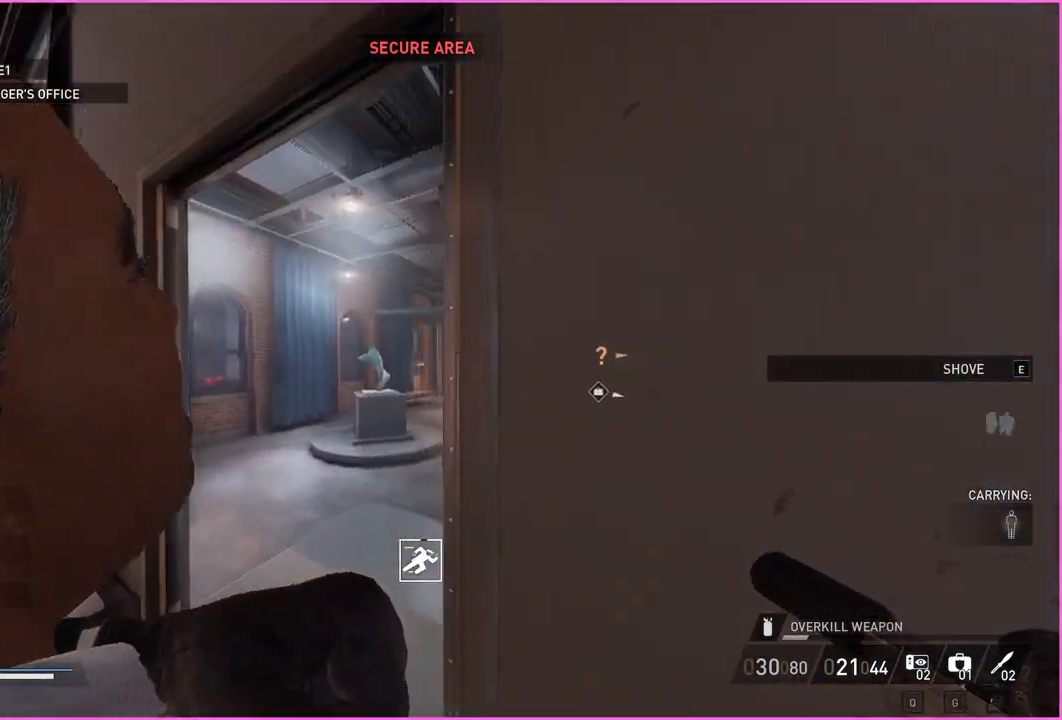
{"keys": ["a", "v"], "mouse": [], "events": [[320, "w", "up"], [460, "v", "down"]]}
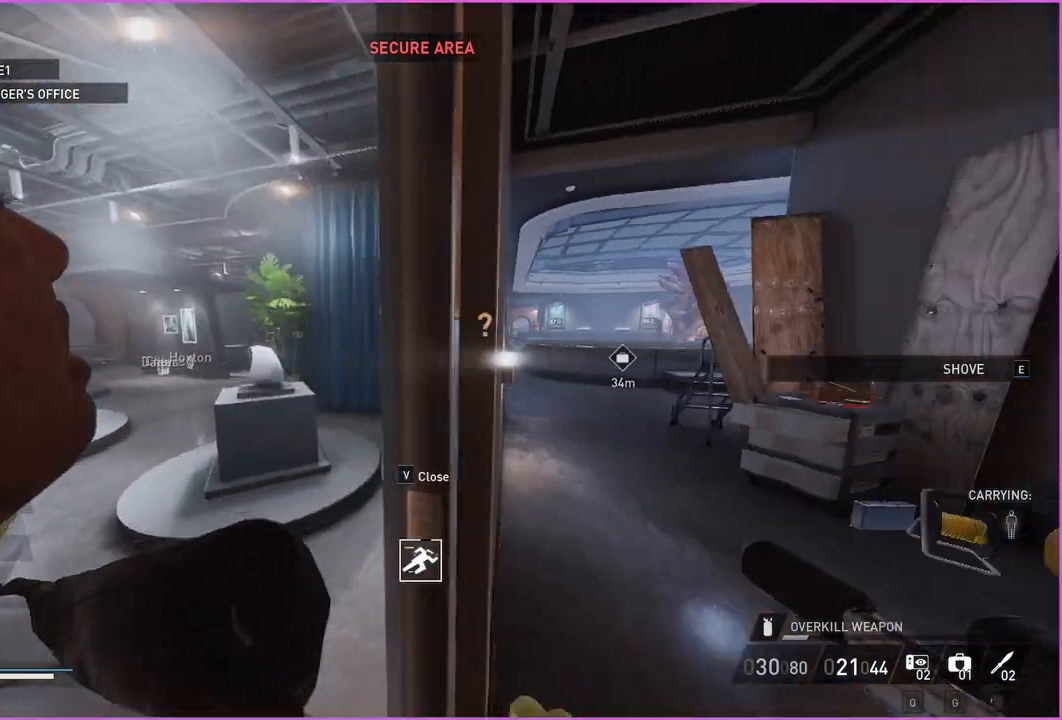
{"keys": ["w"], "mouse": [], "events": [[80, "v", "up"], [260, "w", "down"], [320, "a", "up"]]}
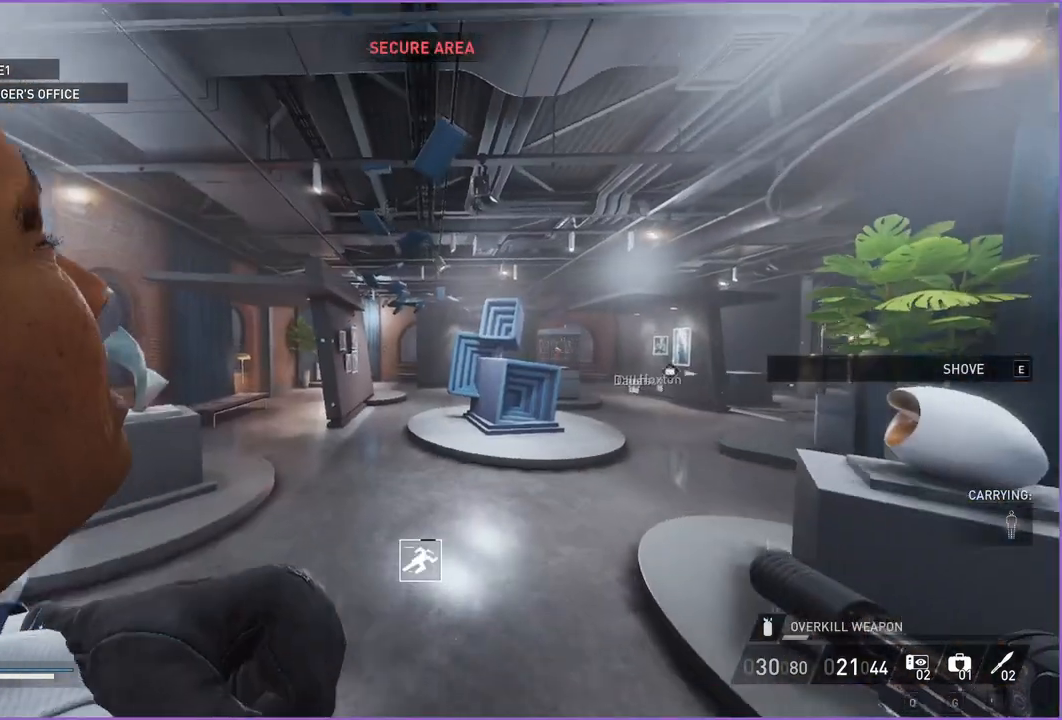
{"keys": ["a", "w"], "mouse": [], "events": [[320, "a", "down"]]}
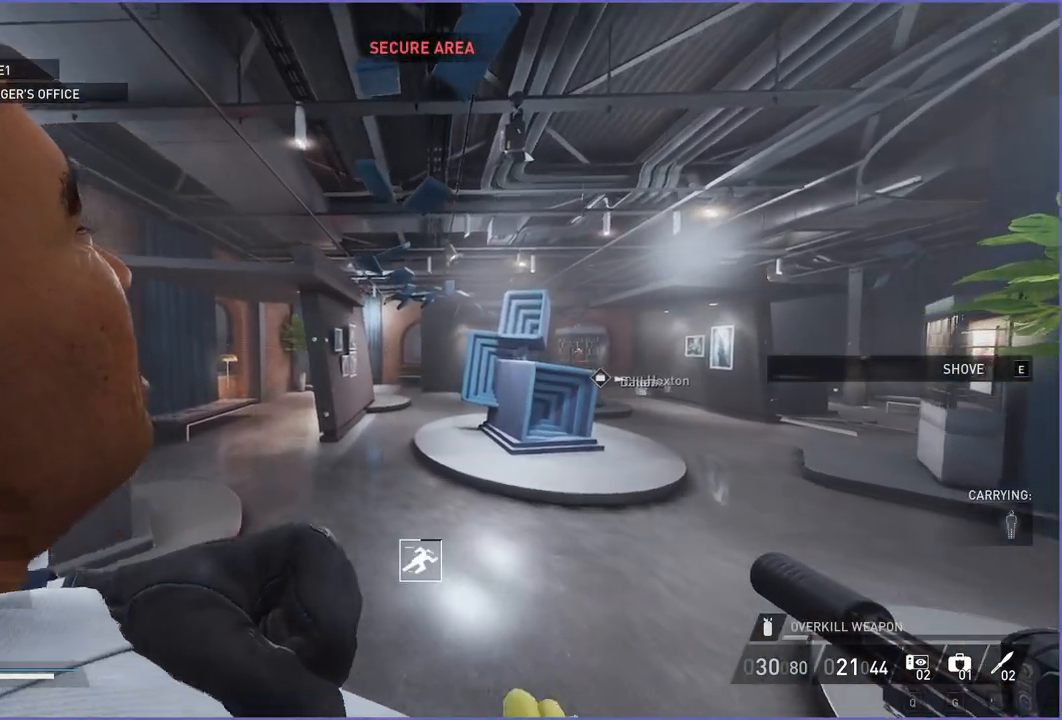
{"keys": ["w"], "mouse": [], "events": [[240, "a", "up"]]}
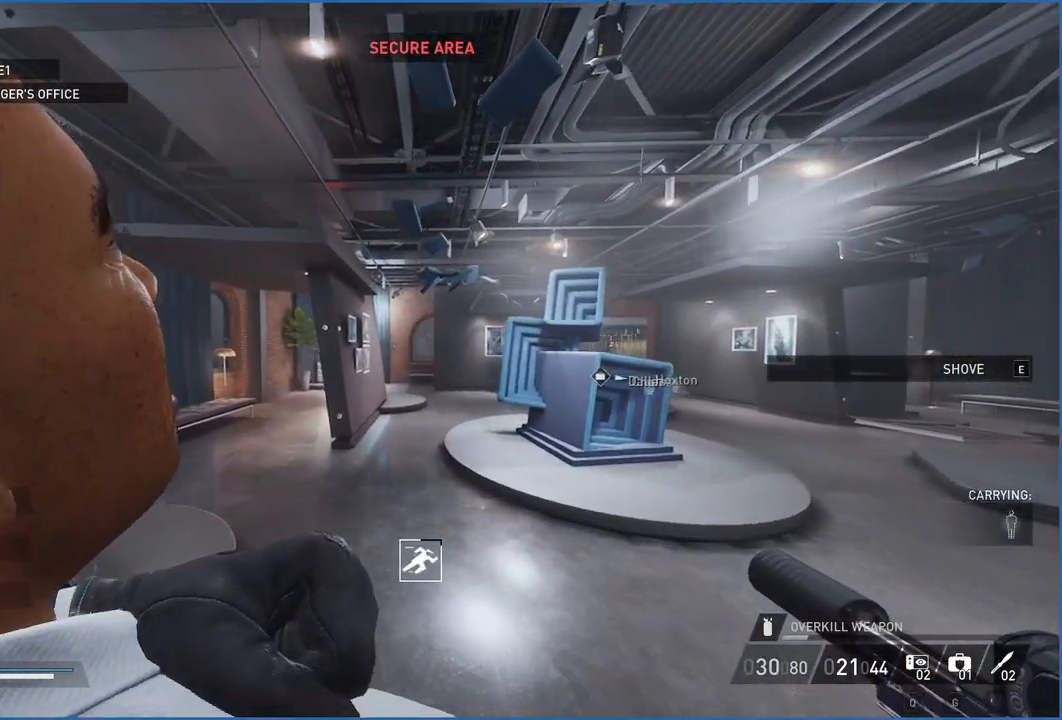
{"keys": [], "mouse": [], "events": [[140, "w", "up"]]}
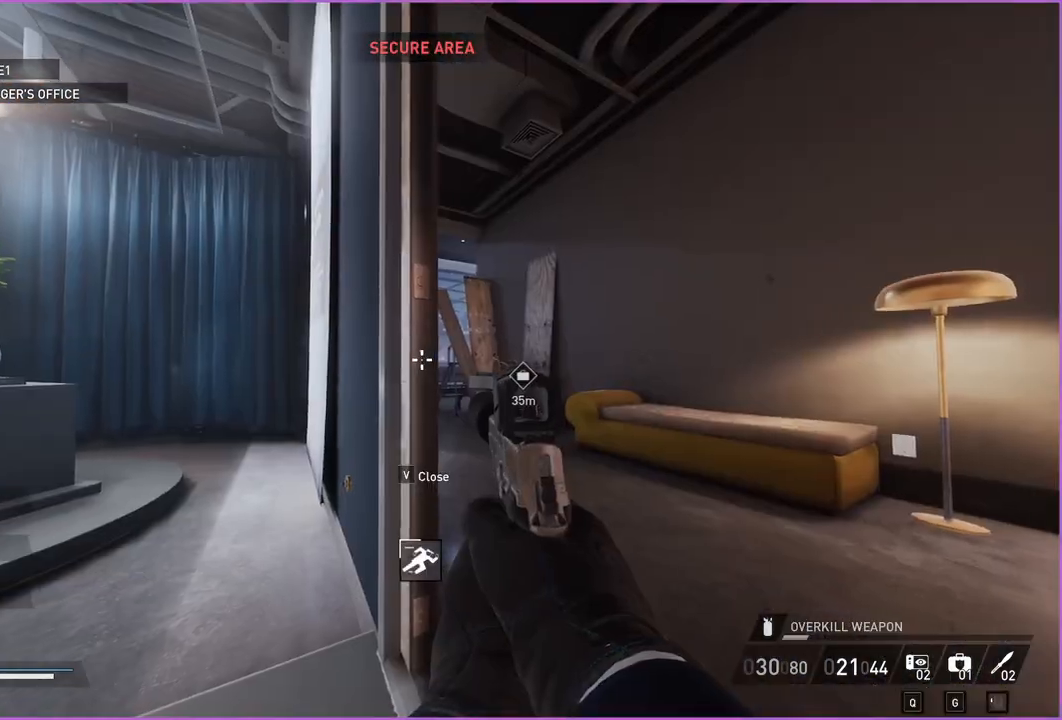
{"keys": ["d"], "mouse": [], "events": [[380, "d", "down"]]}
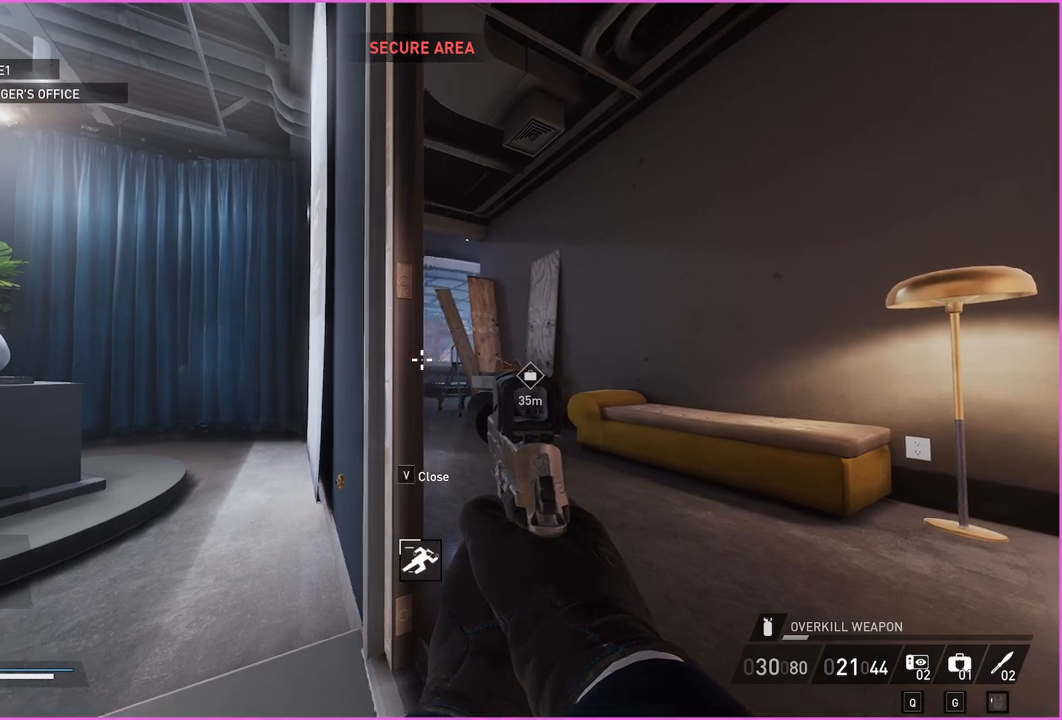
{"keys": [], "mouse": [], "events": [[20, "d", "up"], [220, "d", "down"], [320, "d", "up"]]}
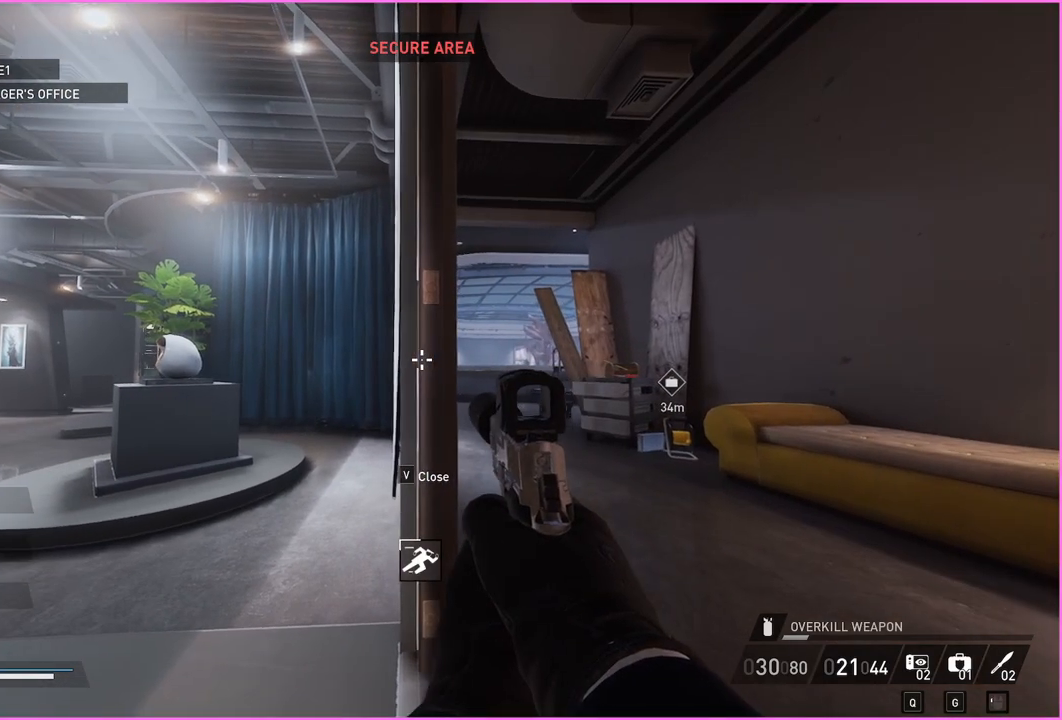
{"keys": ["ctrl"], "mouse": [], "events": [[60, "d", "down"], [140, "d", "up"], [420, "ctrl", "down"]]}
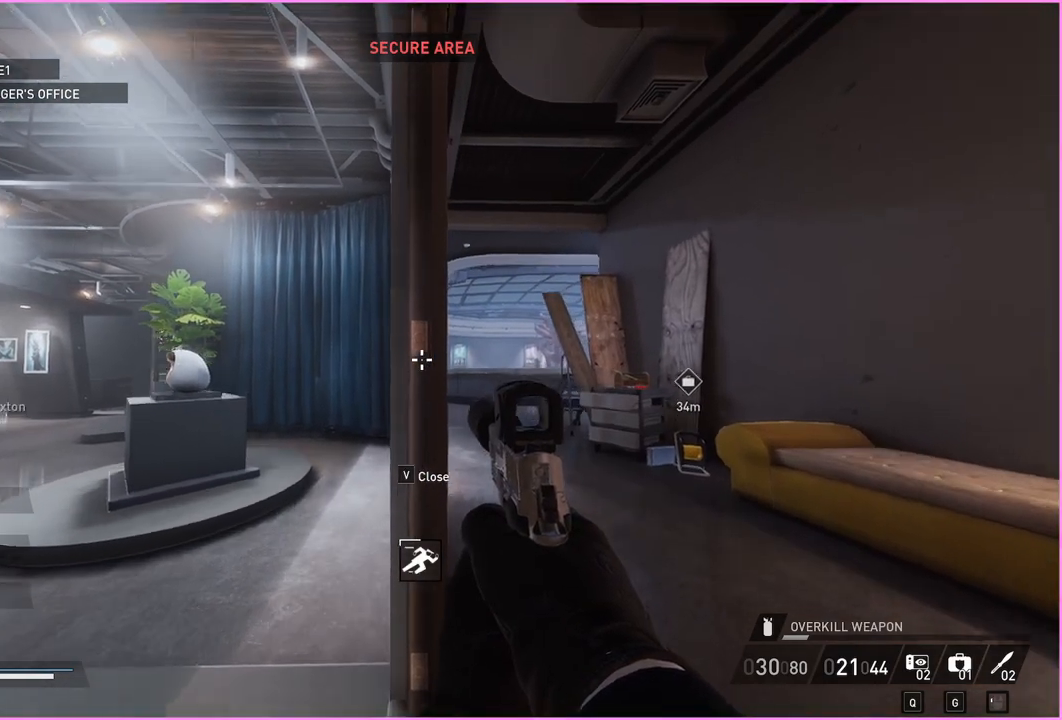
{"keys": [], "mouse": [], "events": [[40, "ctrl", "up"]]}
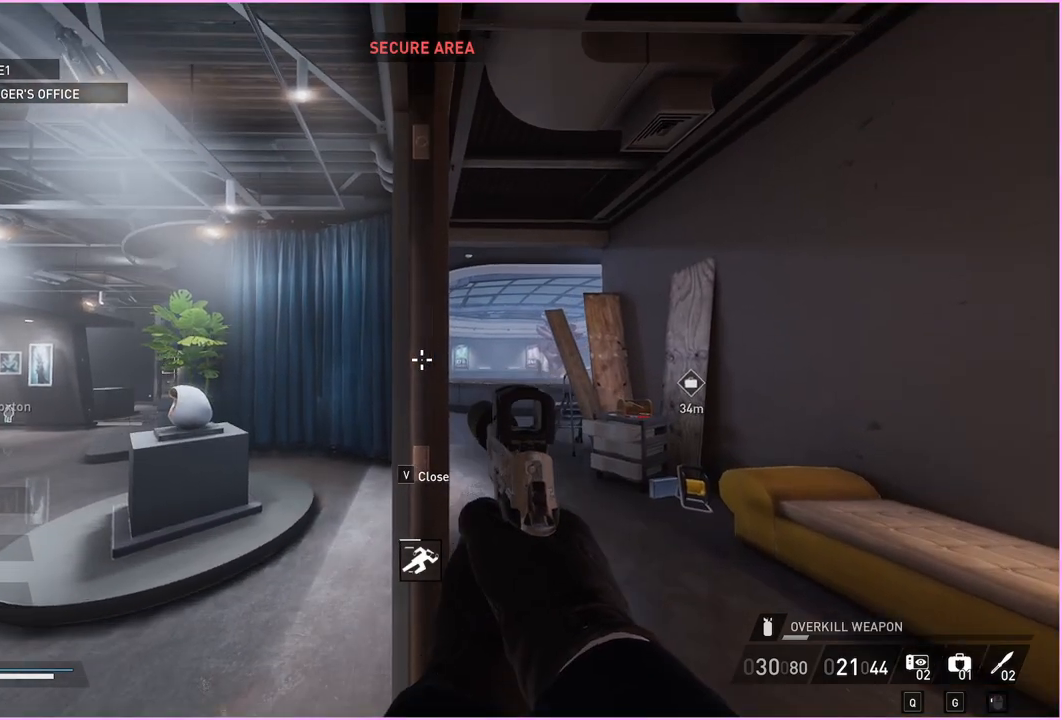
{"keys": [], "mouse": [], "events": [[240, "v", "down"], [320, "v", "up"]]}
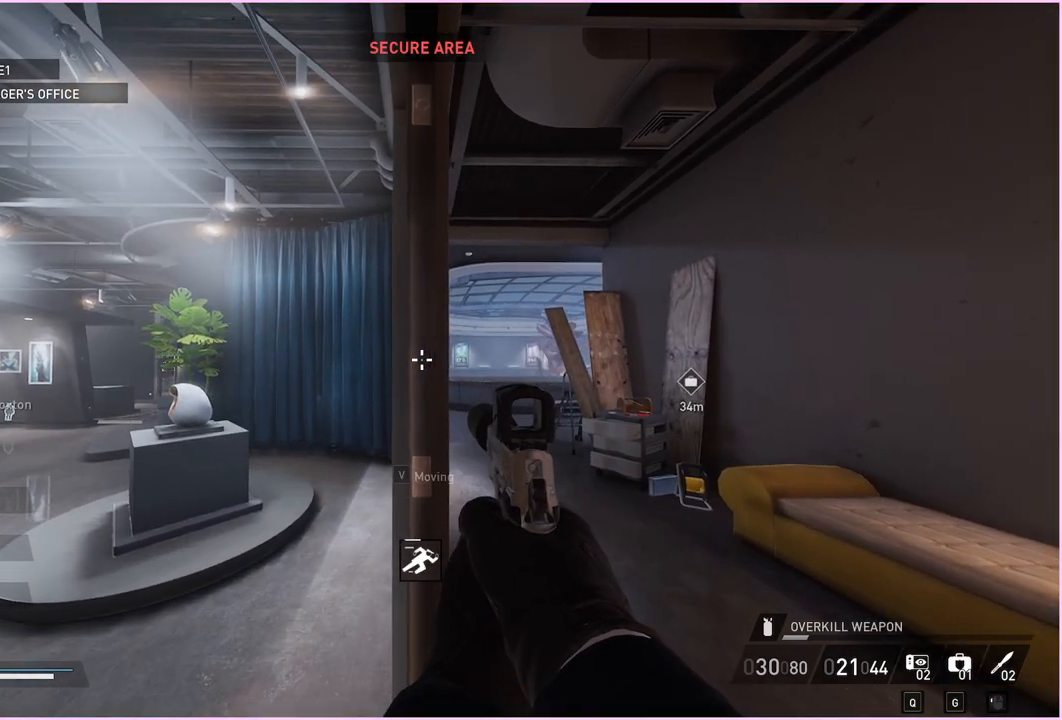
{"keys": [], "mouse": [], "events": []}
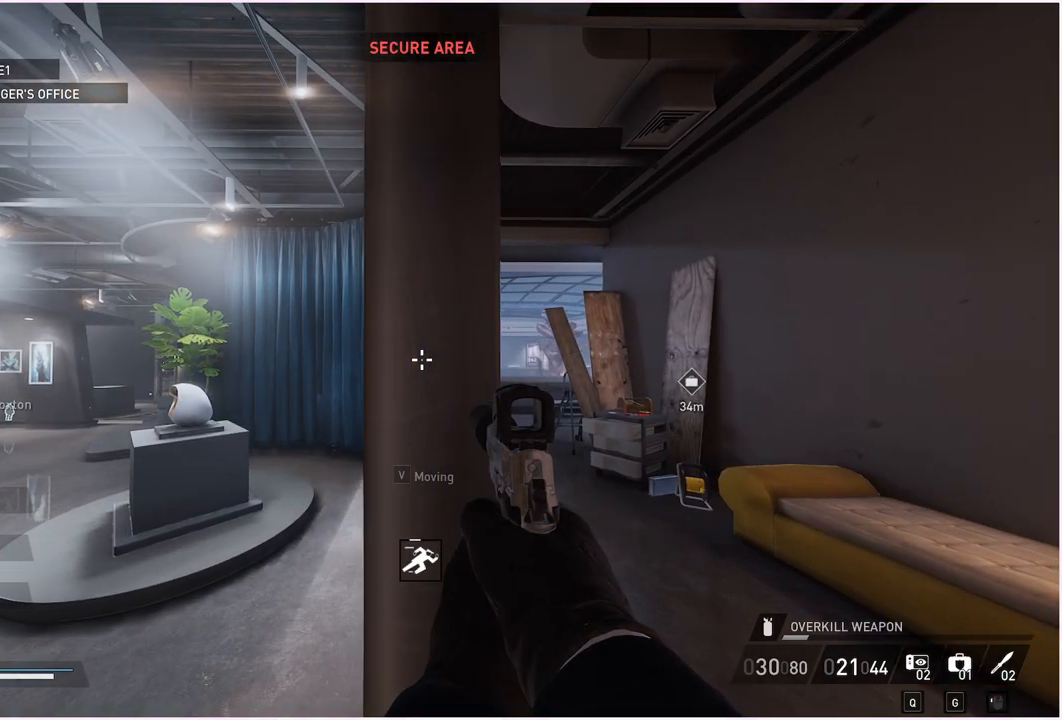
{"keys": [], "mouse": [], "events": []}
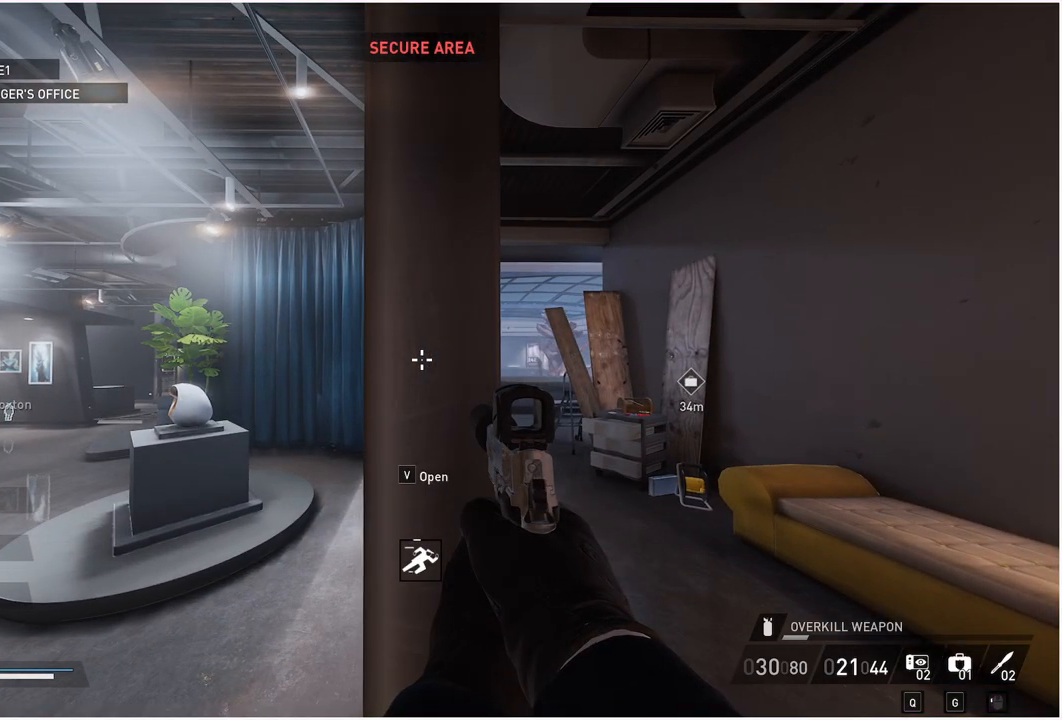
{"keys": [], "mouse": [], "events": []}
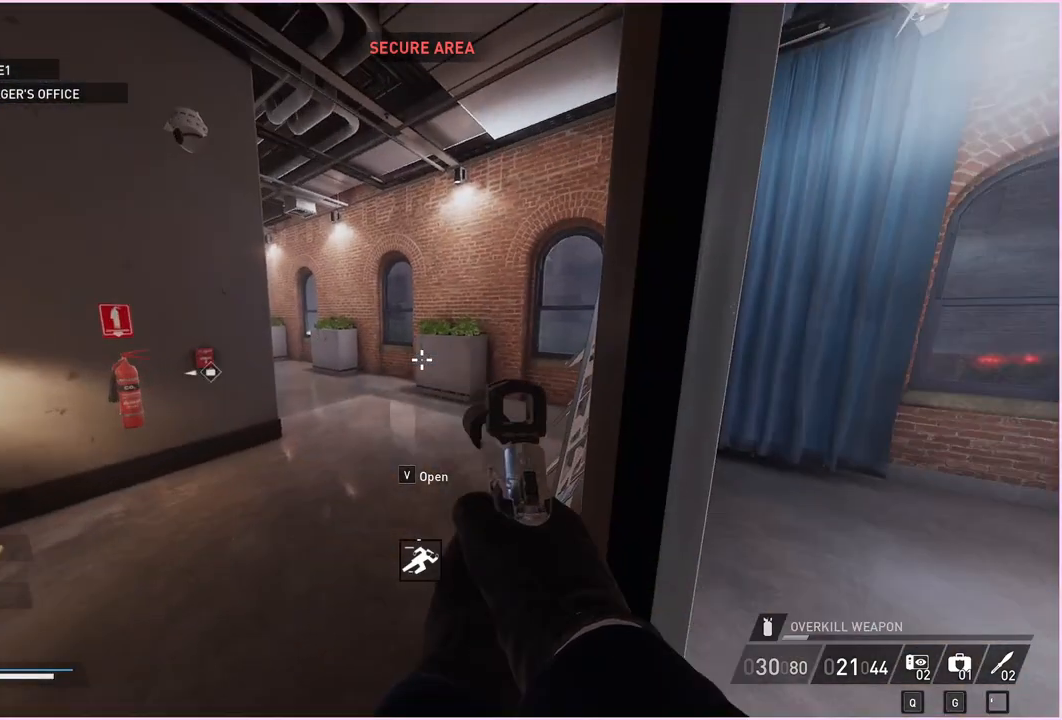
{"keys": [], "mouse": [], "events": []}
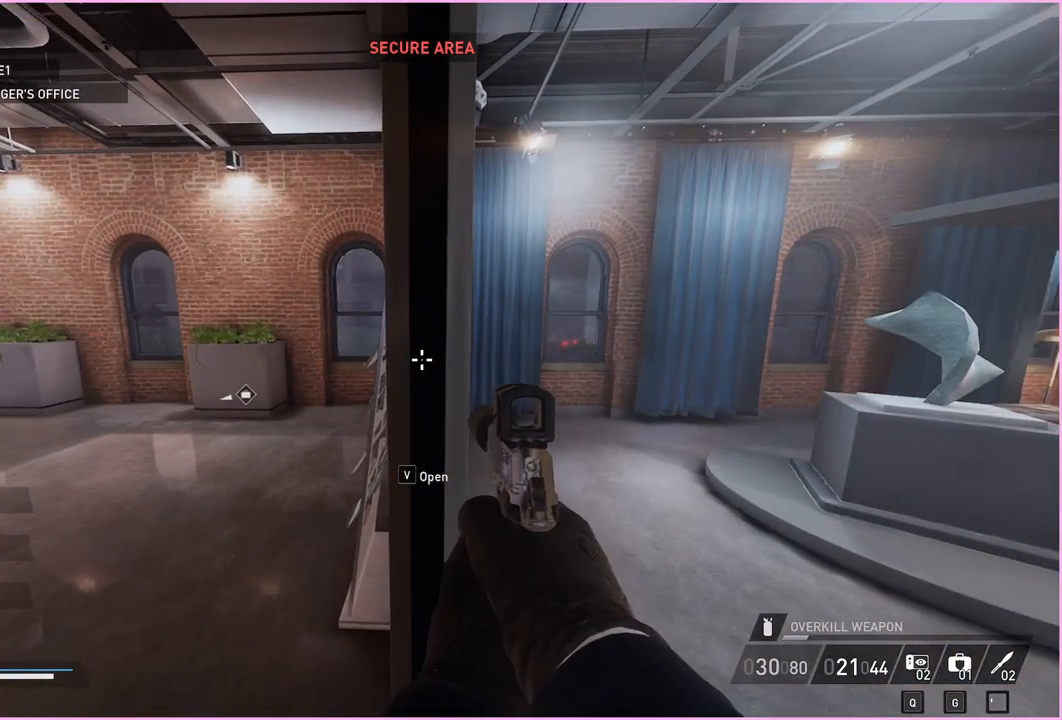
{"keys": [], "mouse": [], "events": [[20, "w", "down"], [240, "w", "up"], [440, "w", "down"], [500, "w", "up"]]}
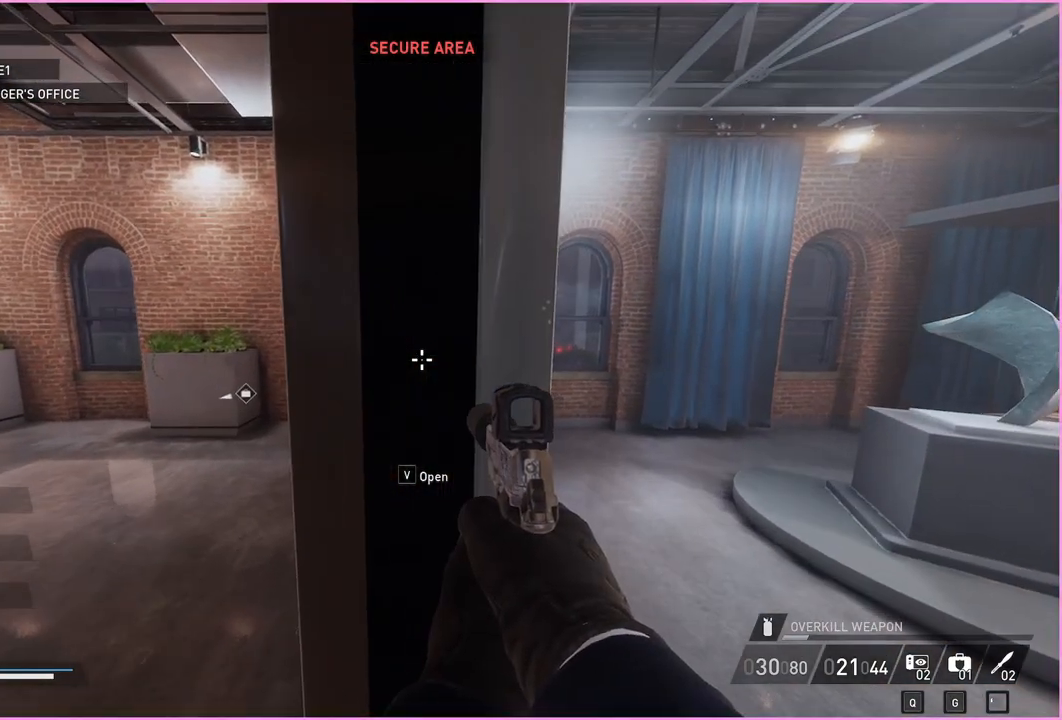
{"keys": [], "mouse": [], "events": []}
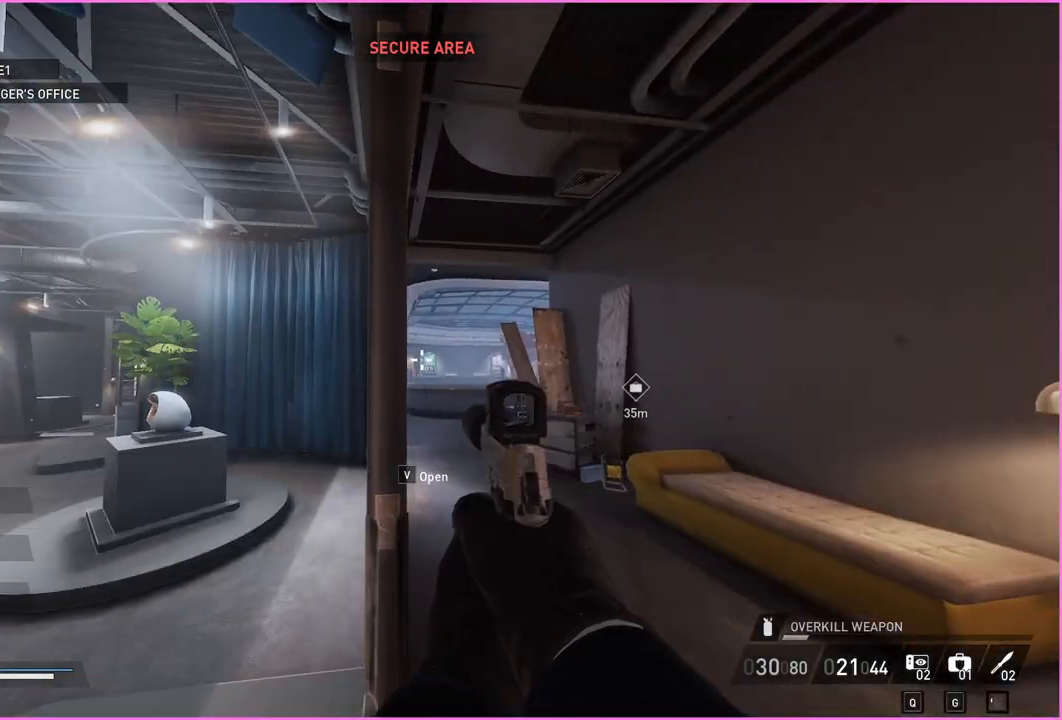
{"keys": [], "mouse": [], "events": []}